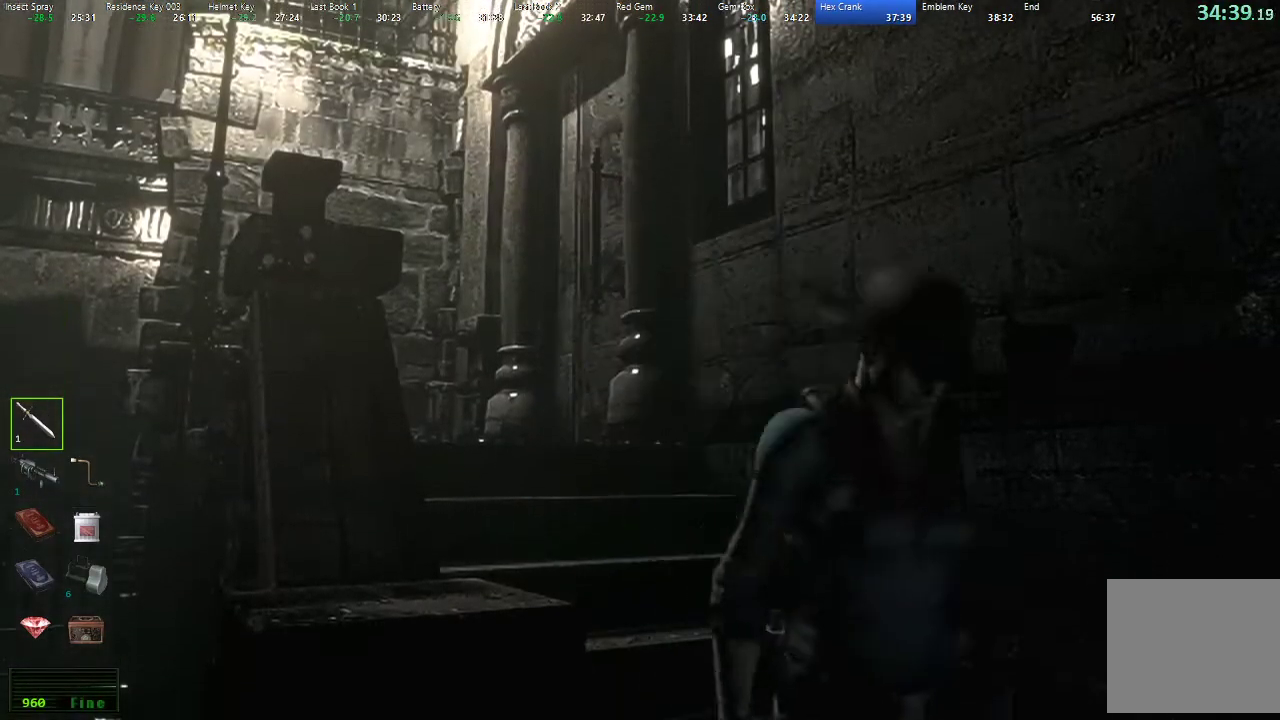
Gameplay with a controller (Xbox layout); each line is a JSON object with the inputs held at the frame after it. "button_events" lists button changes between this image and that frame as [ms after this image, input, new state], when the widget could be followed in between (sticks are given only as held states).
{"buttons": ["X", "DPAD_UP", "DPAD_RIGHT"], "left_stick": "center", "right_stick": "center", "button_events": [[17, "X", "down"], [33, "DPAD_RIGHT", "down"]]}
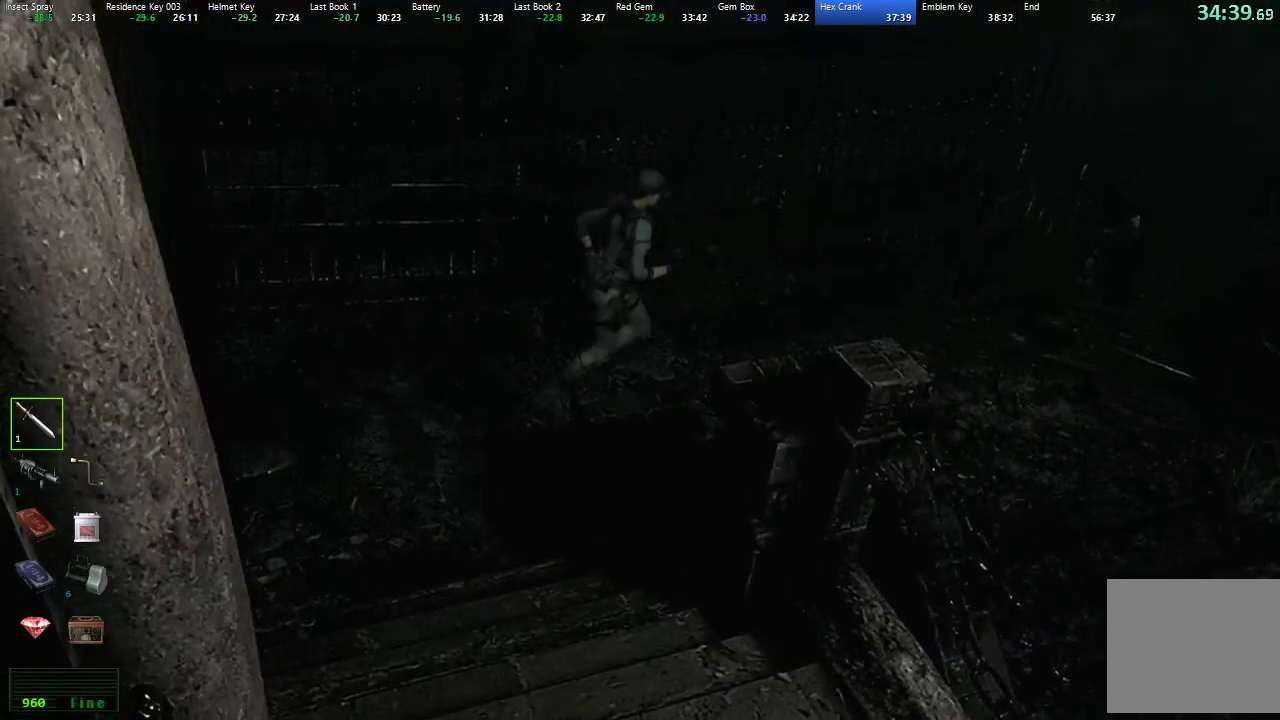
{"buttons": ["X", "DPAD_UP", "DPAD_RIGHT"], "left_stick": "center", "right_stick": "center", "button_events": [[83, "DPAD_RIGHT", "up"], [333, "DPAD_RIGHT", "down"]]}
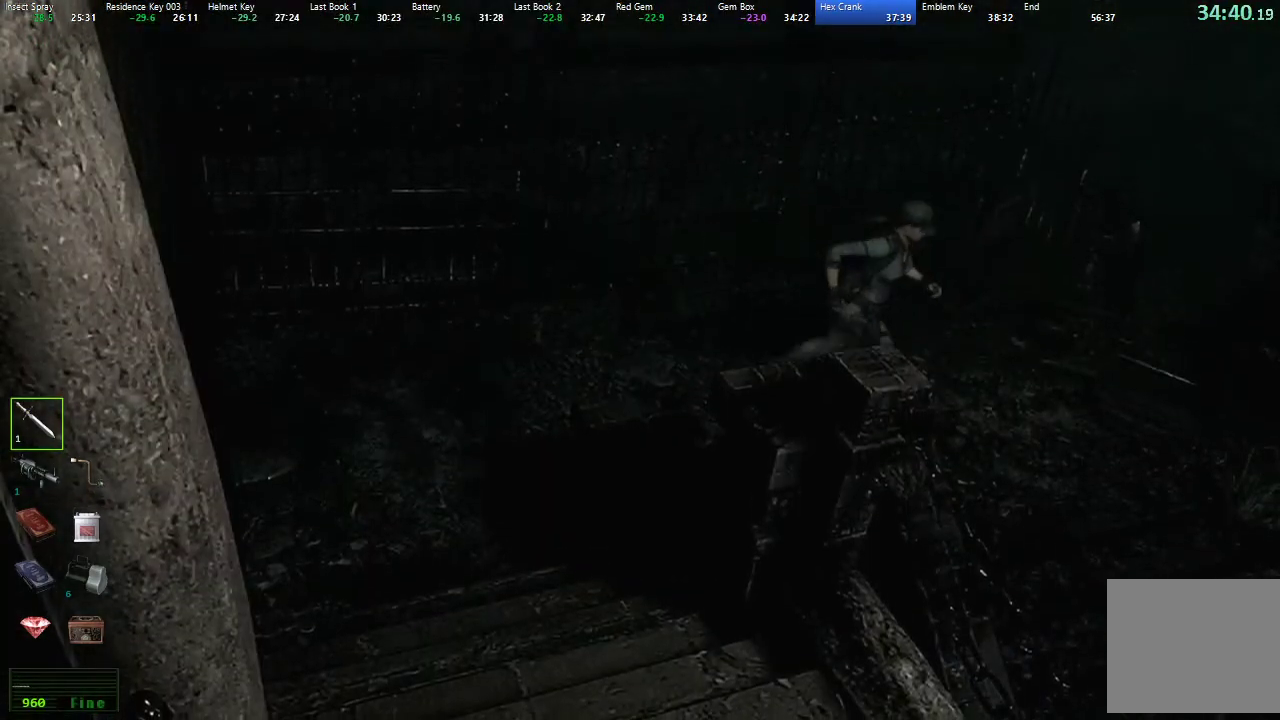
{"buttons": ["DPAD_UP"], "left_stick": "center", "right_stick": "down-left", "button_events": [[167, "DPAD_RIGHT", "up"], [400, "X", "up"]]}
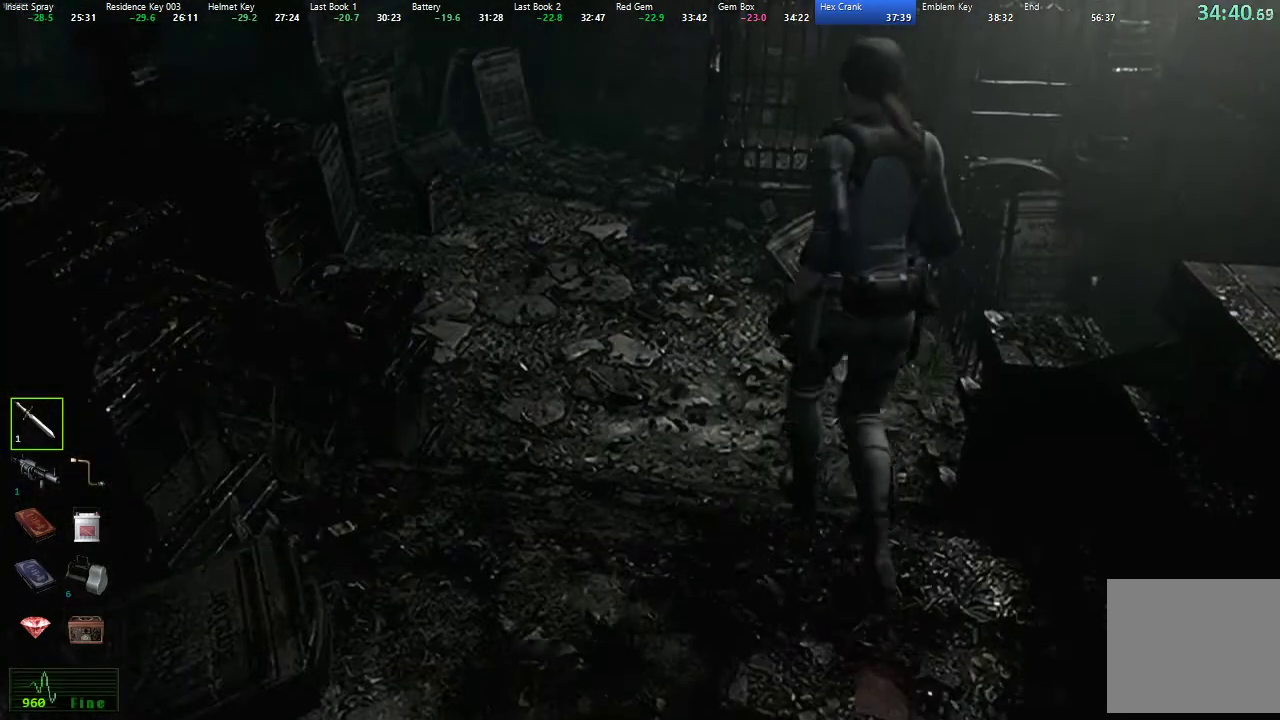
{"buttons": ["X", "DPAD_UP"], "left_stick": "center", "right_stick": "center", "button_events": [[67, "R3", "down"], [133, "R3", "up"], [200, "R3", "down"], [300, "R3", "up"], [350, "R3", "down"], [400, "R3", "up"], [483, "X", "down"]]}
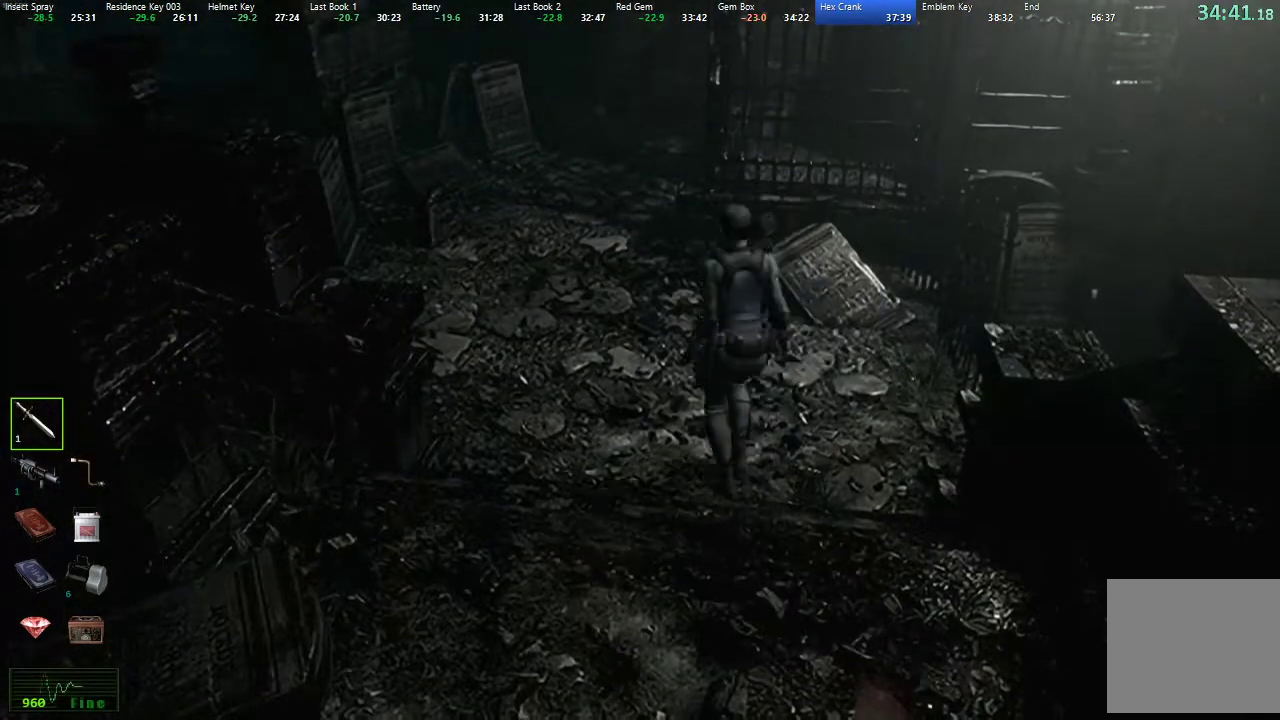
{"buttons": ["X", "DPAD_UP"], "left_stick": "center", "right_stick": "center", "button_events": [[383, "DPAD_LEFT", "down"], [450, "DPAD_LEFT", "up"]]}
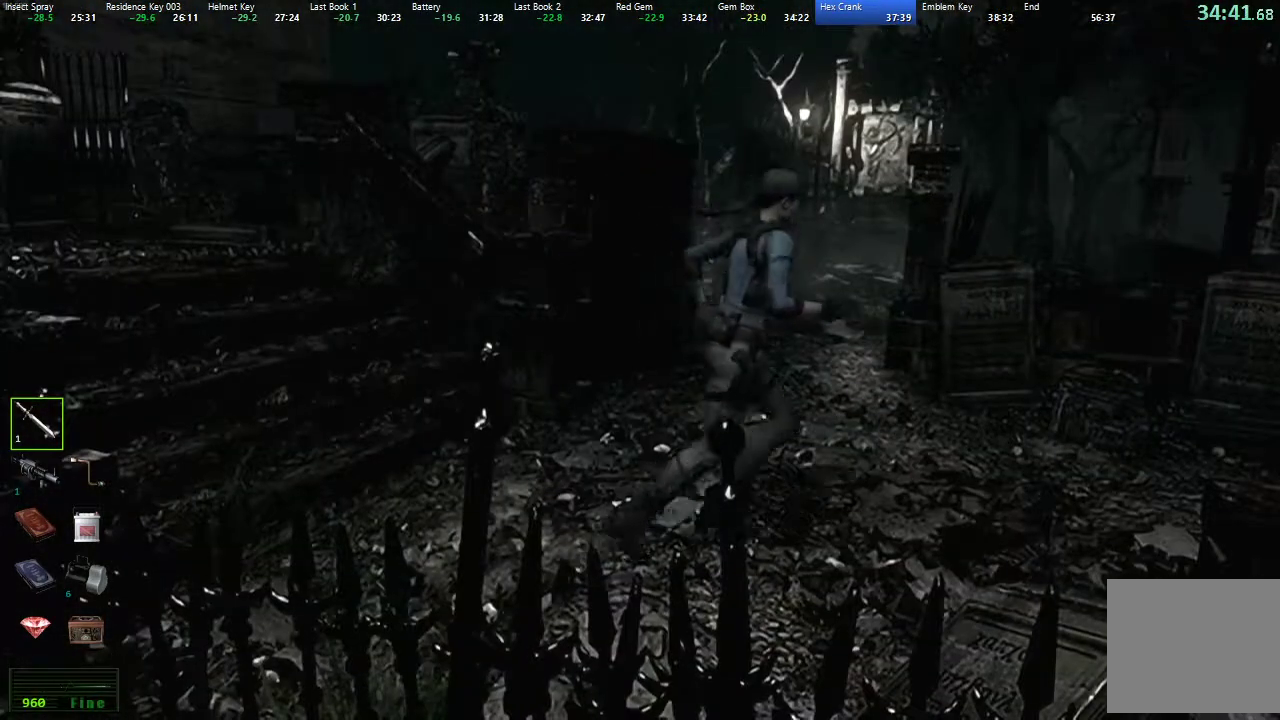
{"buttons": ["X", "DPAD_UP"], "left_stick": "center", "right_stick": "center", "button_events": [[250, "DPAD_RIGHT", "down"], [367, "DPAD_RIGHT", "up"]]}
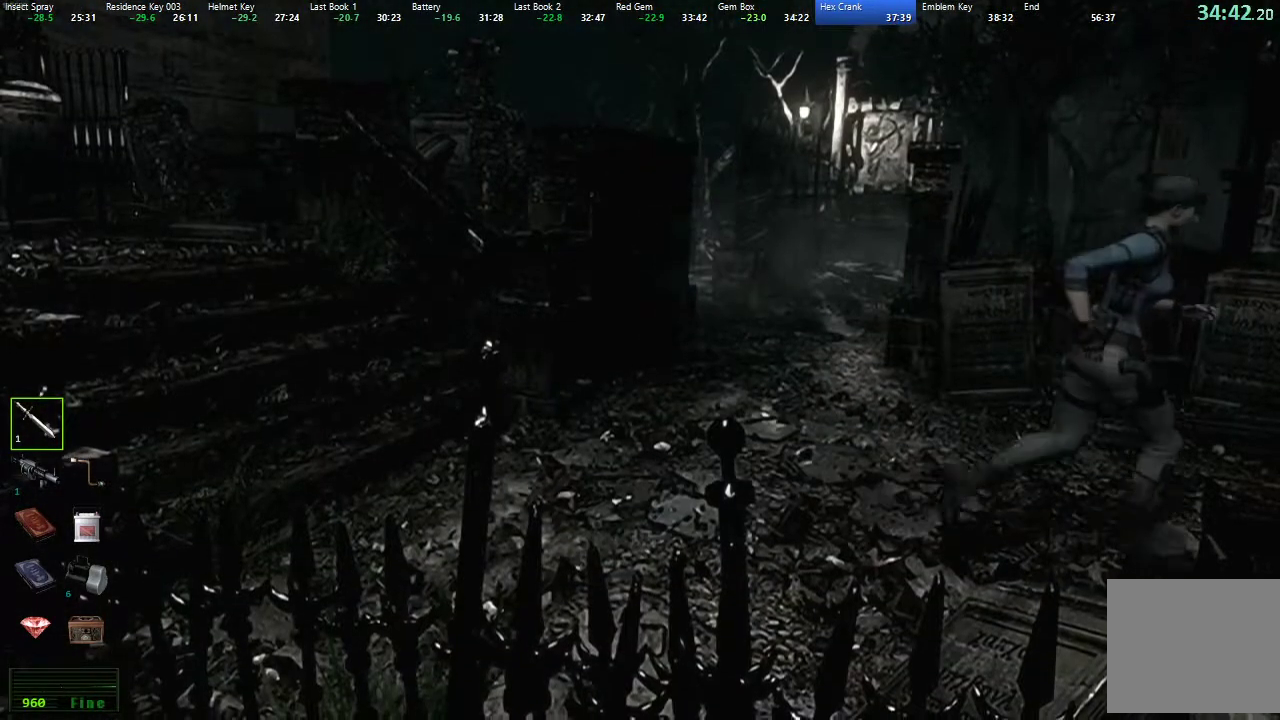
{"buttons": ["X", "DPAD_UP", "DPAD_RIGHT"], "left_stick": "center", "right_stick": "center", "button_events": [[167, "DPAD_RIGHT", "down"], [367, "A", "down"], [450, "A", "up"]]}
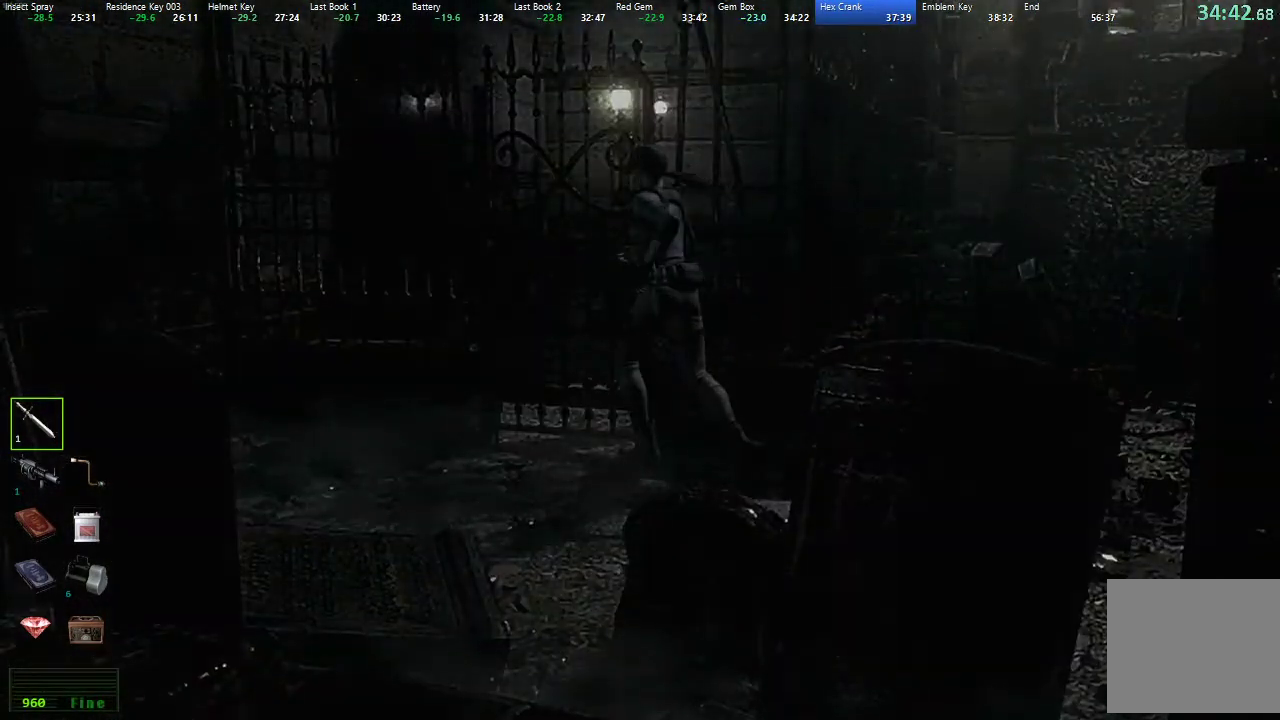
{"buttons": [], "left_stick": "center", "right_stick": "center", "button_events": [[17, "A", "down"], [33, "DPAD_RIGHT", "up"], [100, "A", "up"], [200, "DPAD_UP", "up"], [200, "X", "up"]]}
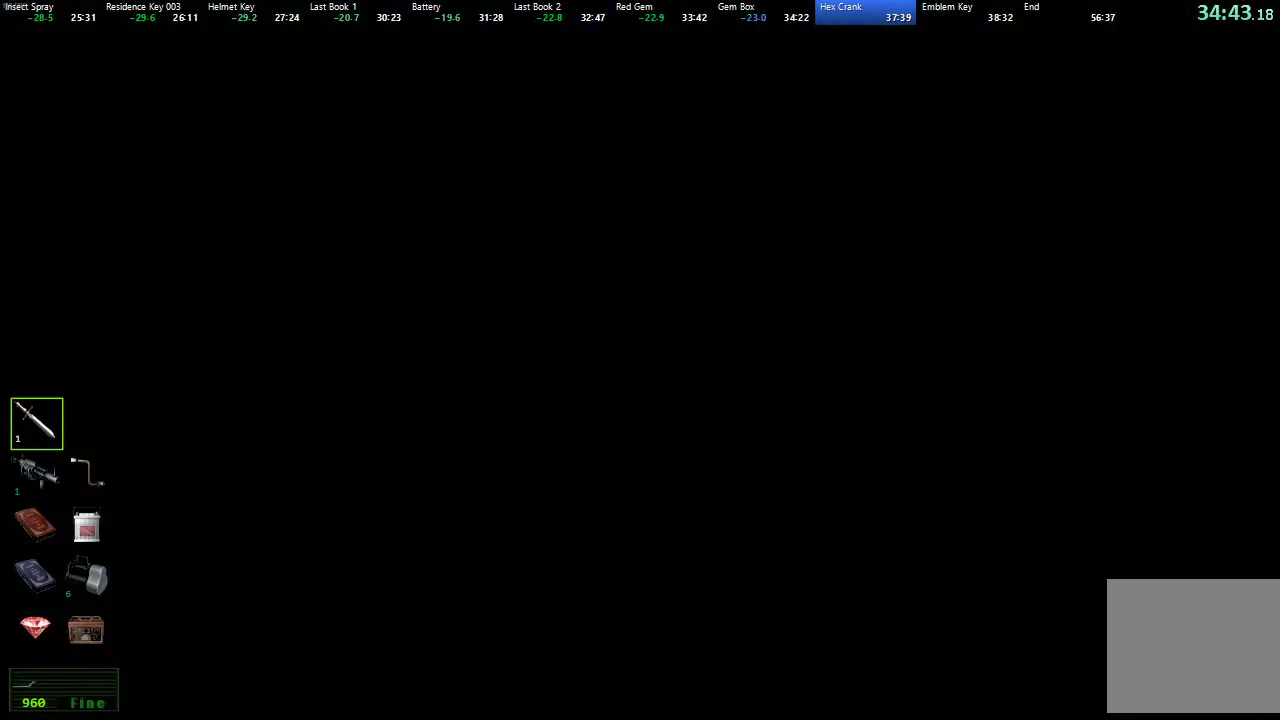
{"buttons": ["X", "DPAD_UP"], "left_stick": "center", "right_stick": "center", "button_events": [[433, "DPAD_UP", "down"], [467, "X", "down"]]}
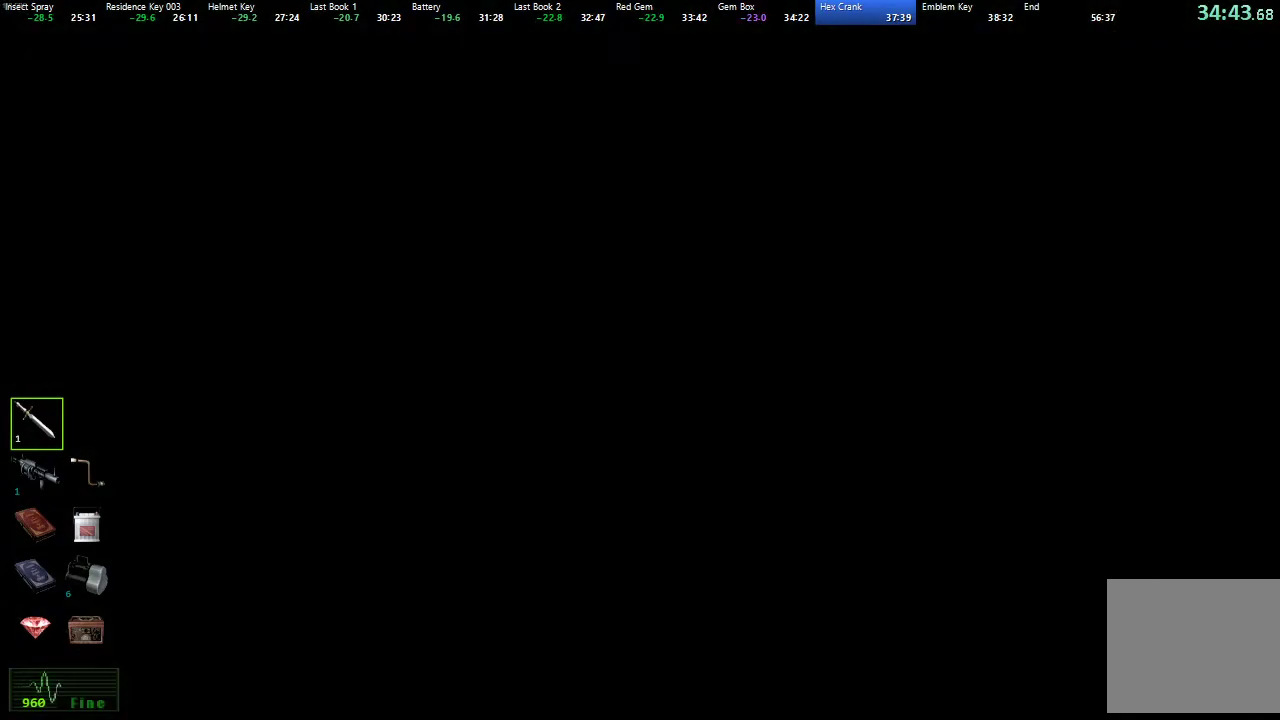
{"buttons": ["X", "DPAD_UP"], "left_stick": "center", "right_stick": "center", "button_events": []}
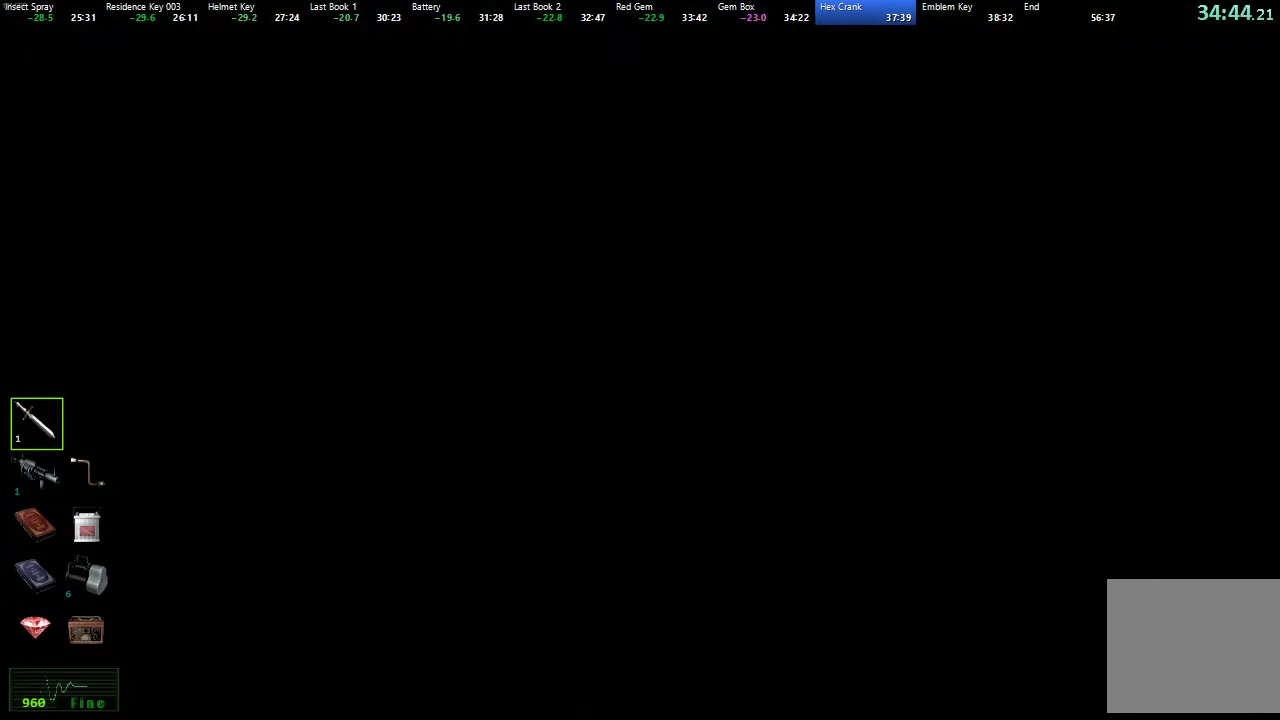
{"buttons": ["X", "DPAD_UP"], "left_stick": "center", "right_stick": "center", "button_events": []}
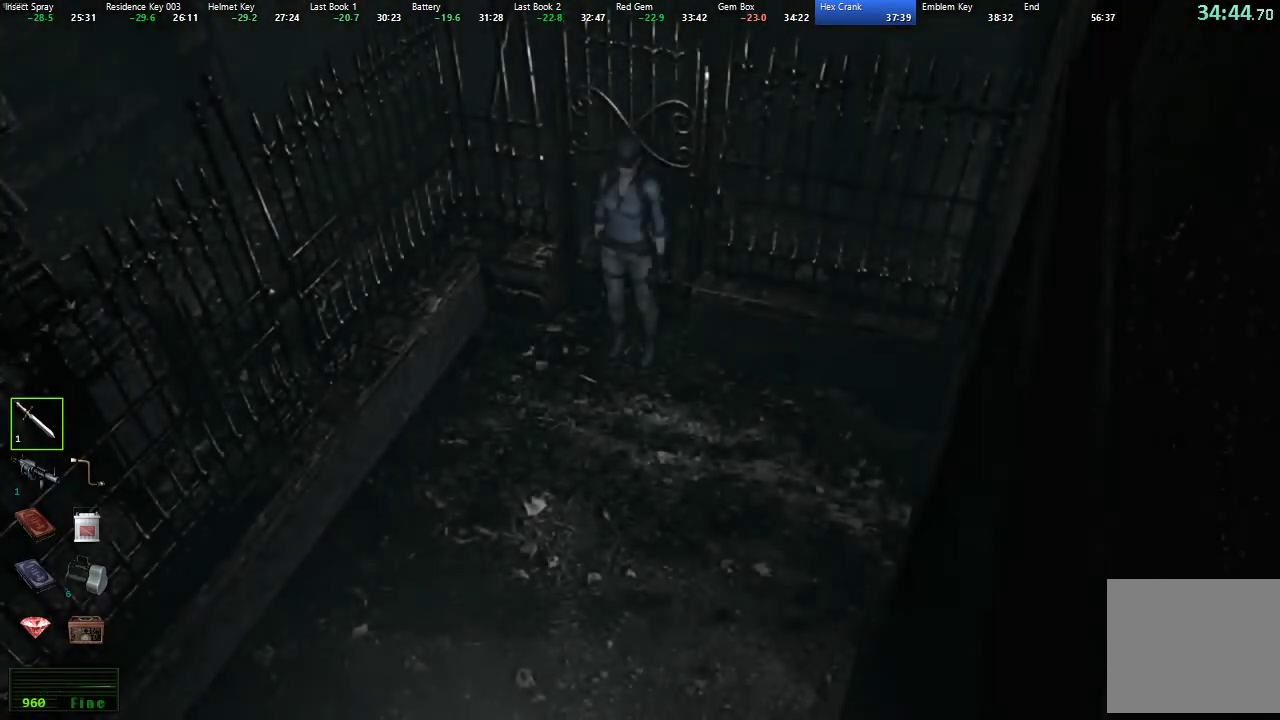
{"buttons": ["X", "DPAD_UP"], "left_stick": "center", "right_stick": "center", "button_events": [[50, "DPAD_LEFT", "down"], [250, "DPAD_LEFT", "up"]]}
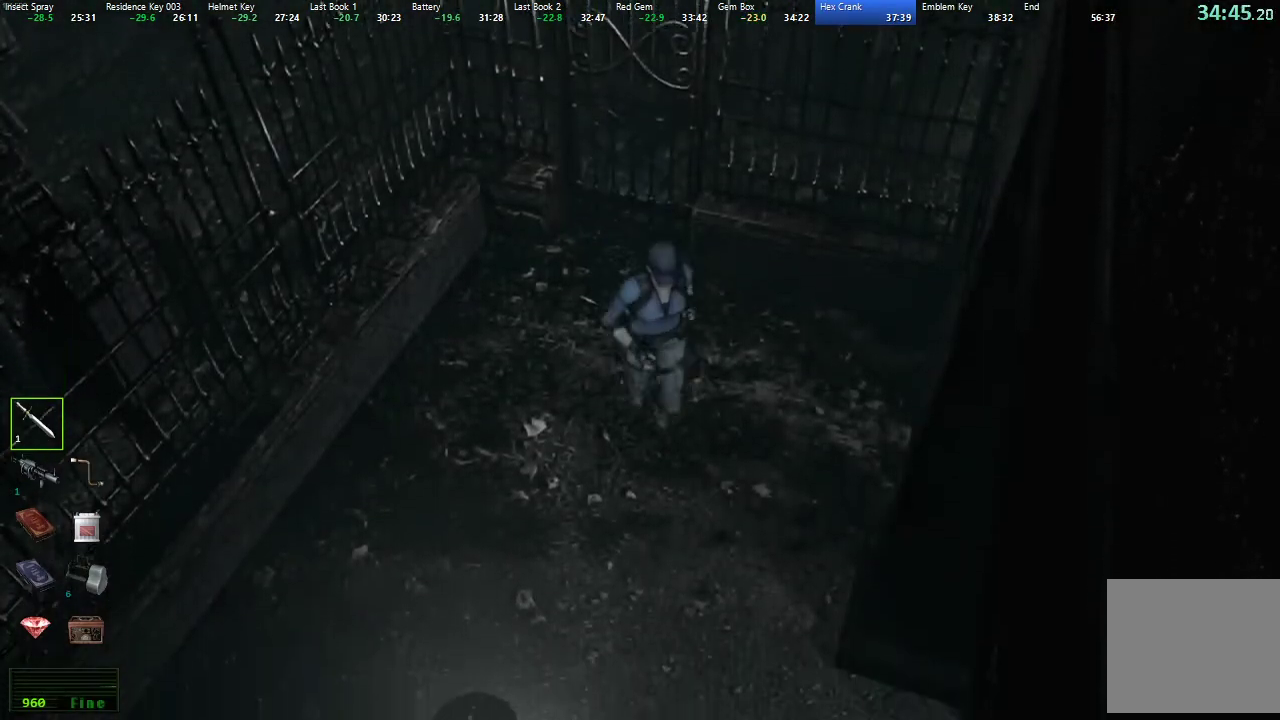
{"buttons": ["X", "DPAD_UP", "DPAD_LEFT"], "left_stick": "center", "right_stick": "center", "button_events": [[500, "DPAD_LEFT", "down"]]}
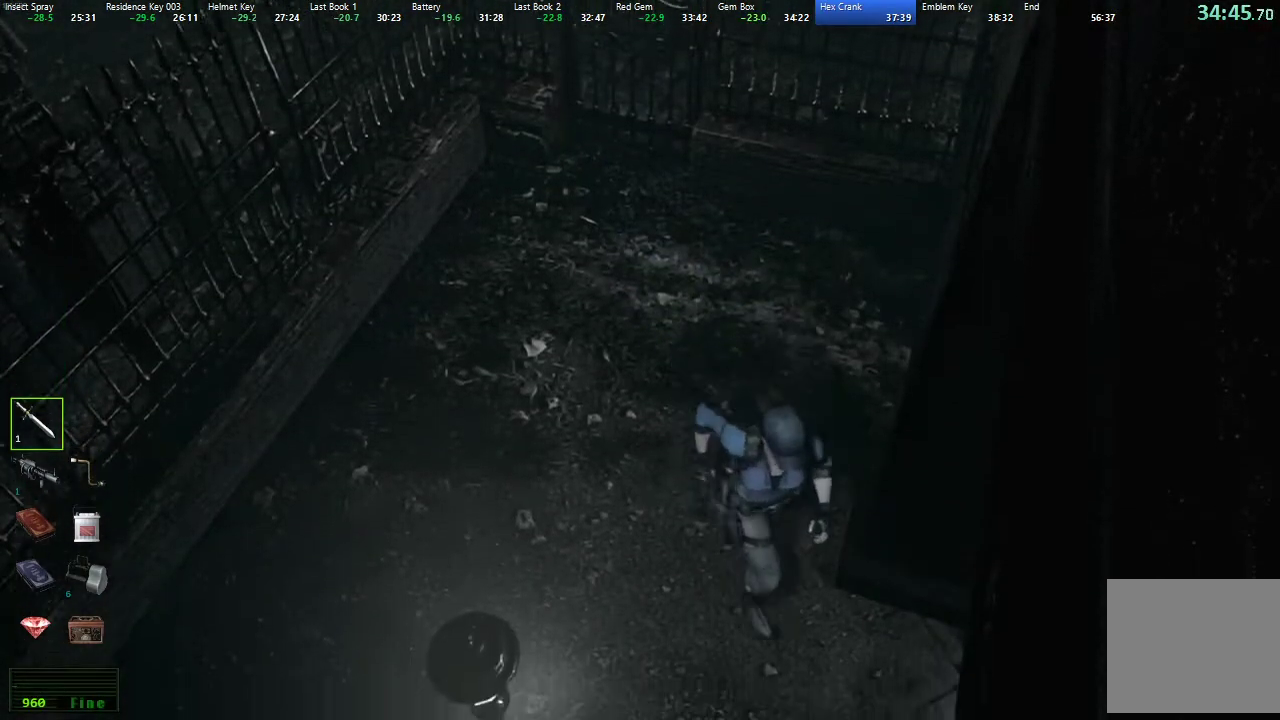
{"buttons": ["X", "L2", "DPAD_UP"], "left_stick": "center", "right_stick": "center", "button_events": [[283, "DPAD_LEFT", "up"], [283, "L2", "down"]]}
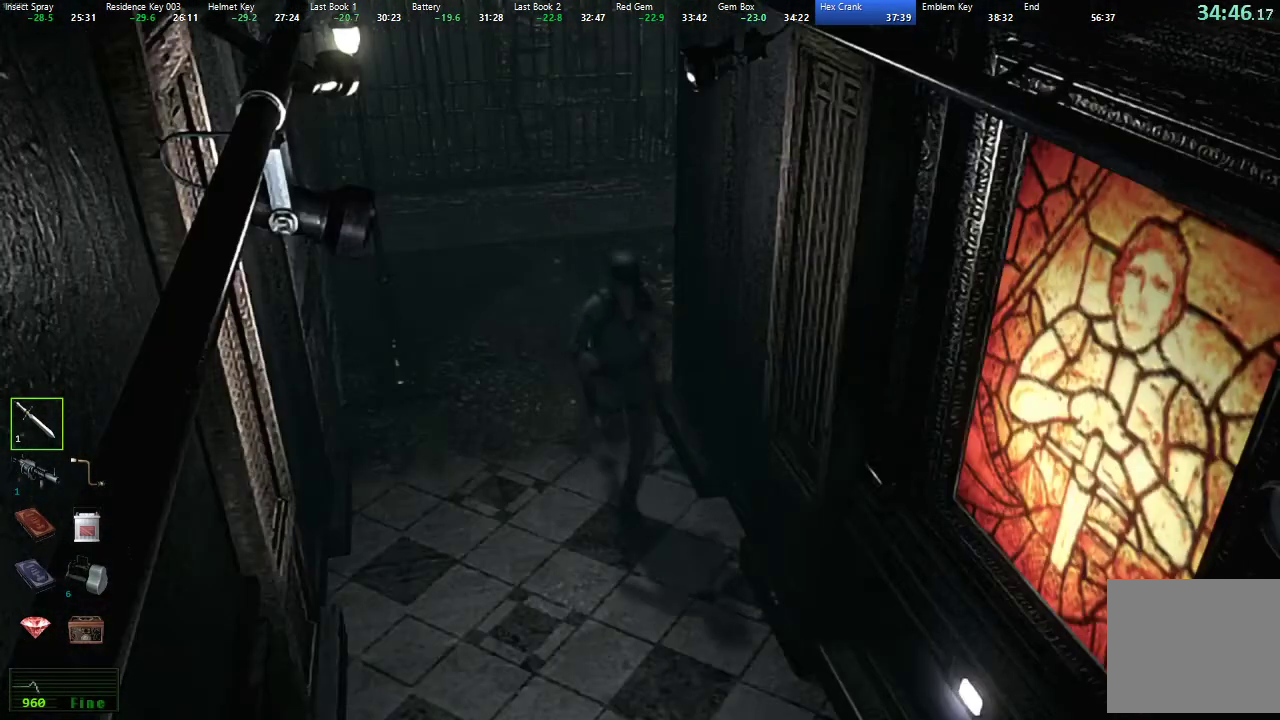
{"buttons": ["X", "L2", "DPAD_UP"], "left_stick": "center", "right_stick": "center", "button_events": []}
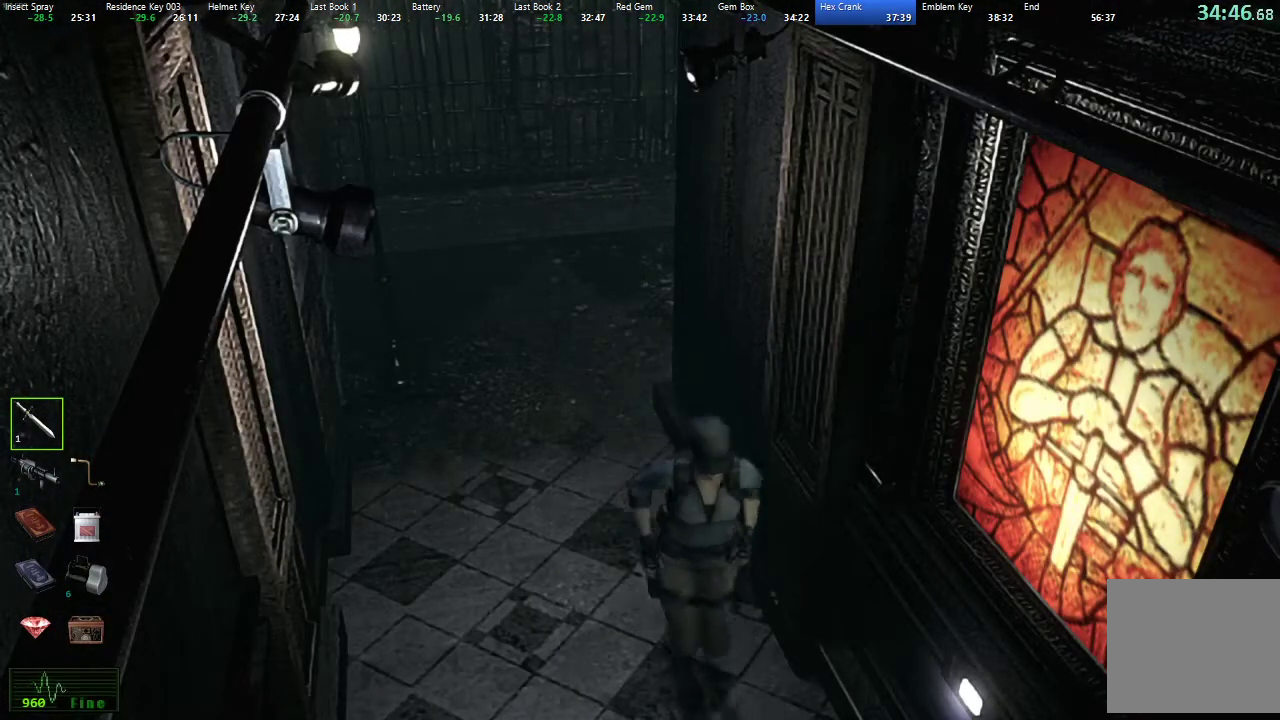
{"buttons": ["X", "DPAD_UP"], "left_stick": "up-left", "right_stick": "center", "button_events": [[233, "L2", "up"]]}
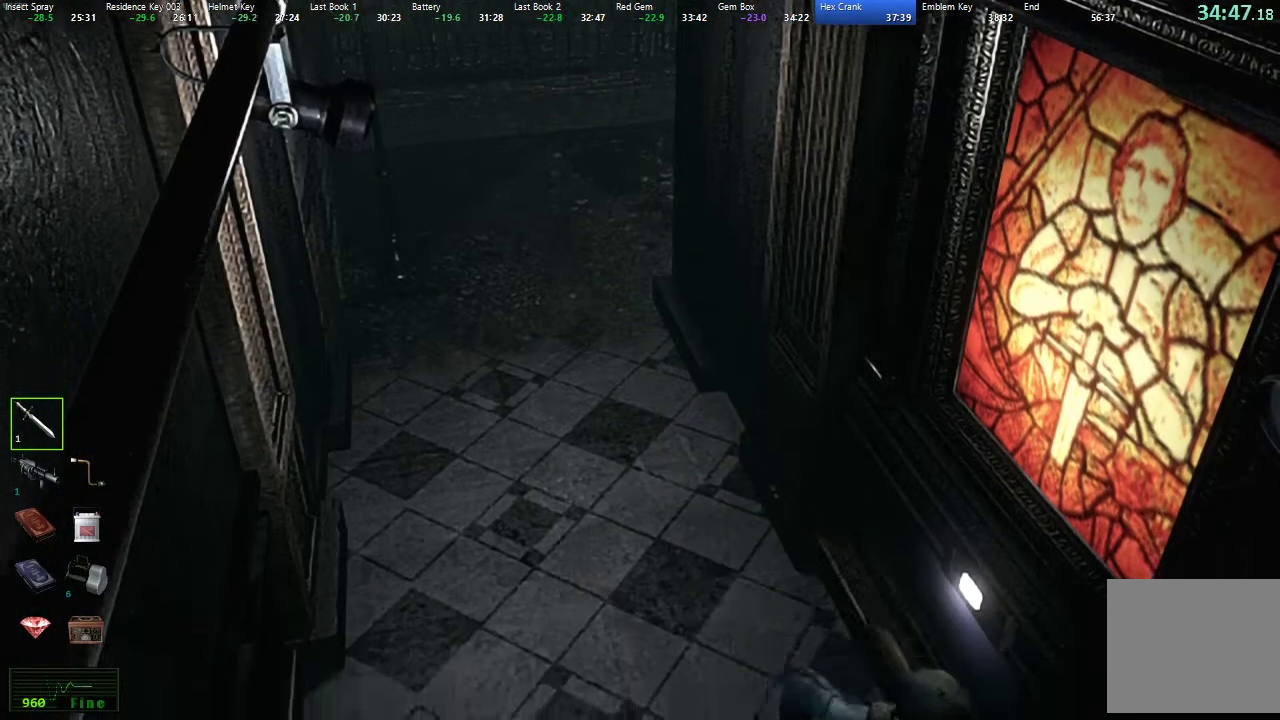
{"buttons": ["X", "DPAD_UP"], "left_stick": "center", "right_stick": "center", "button_events": []}
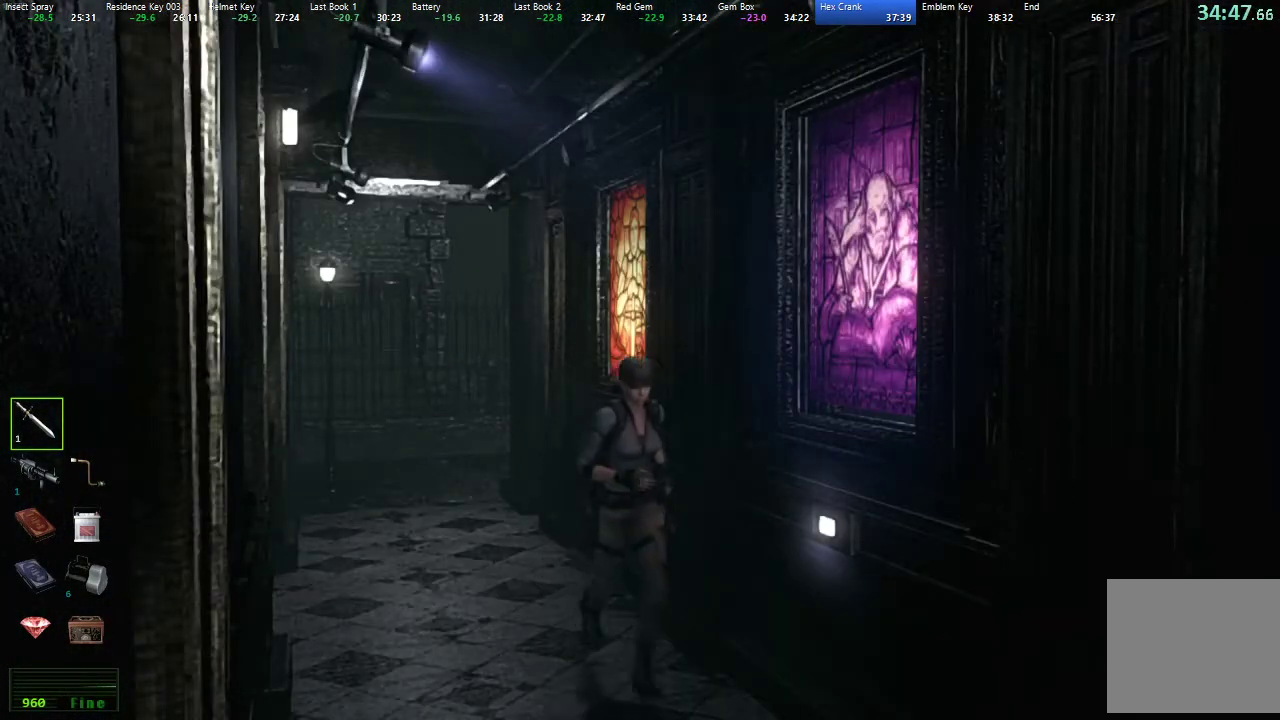
{"buttons": ["X", "DPAD_UP"], "left_stick": "center", "right_stick": "center", "button_events": []}
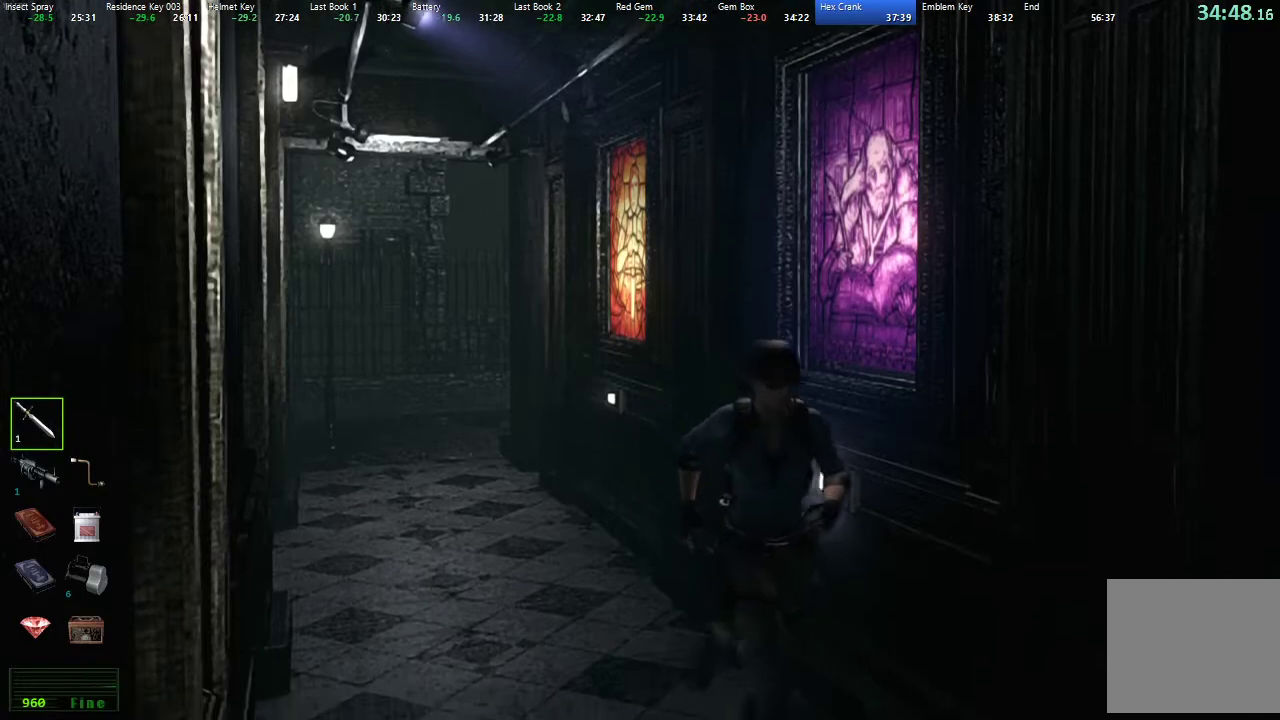
{"buttons": ["X", "DPAD_UP"], "left_stick": "center", "right_stick": "center", "button_events": []}
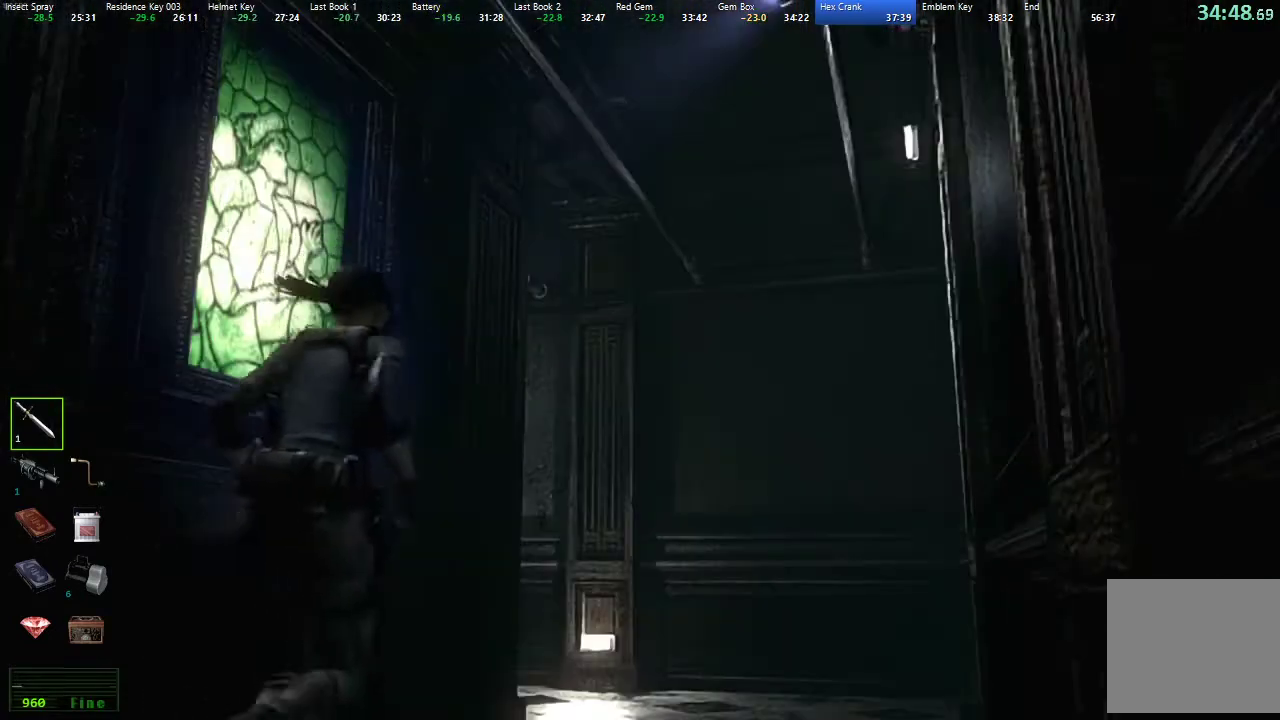
{"buttons": ["X", "DPAD_UP"], "left_stick": "center", "right_stick": "center", "button_events": []}
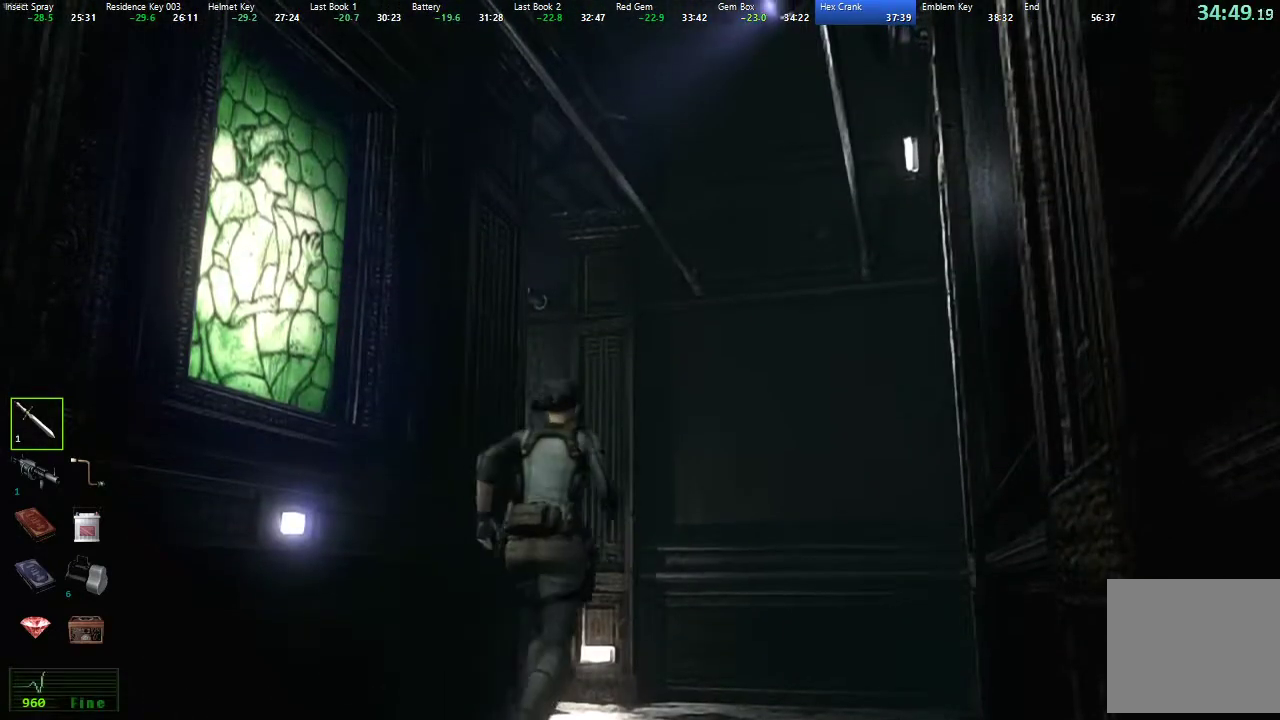
{"buttons": ["X", "DPAD_UP", "DPAD_LEFT"], "left_stick": "center", "right_stick": "center", "button_events": [[167, "DPAD_LEFT", "down"], [300, "DPAD_LEFT", "up"], [417, "DPAD_LEFT", "down"]]}
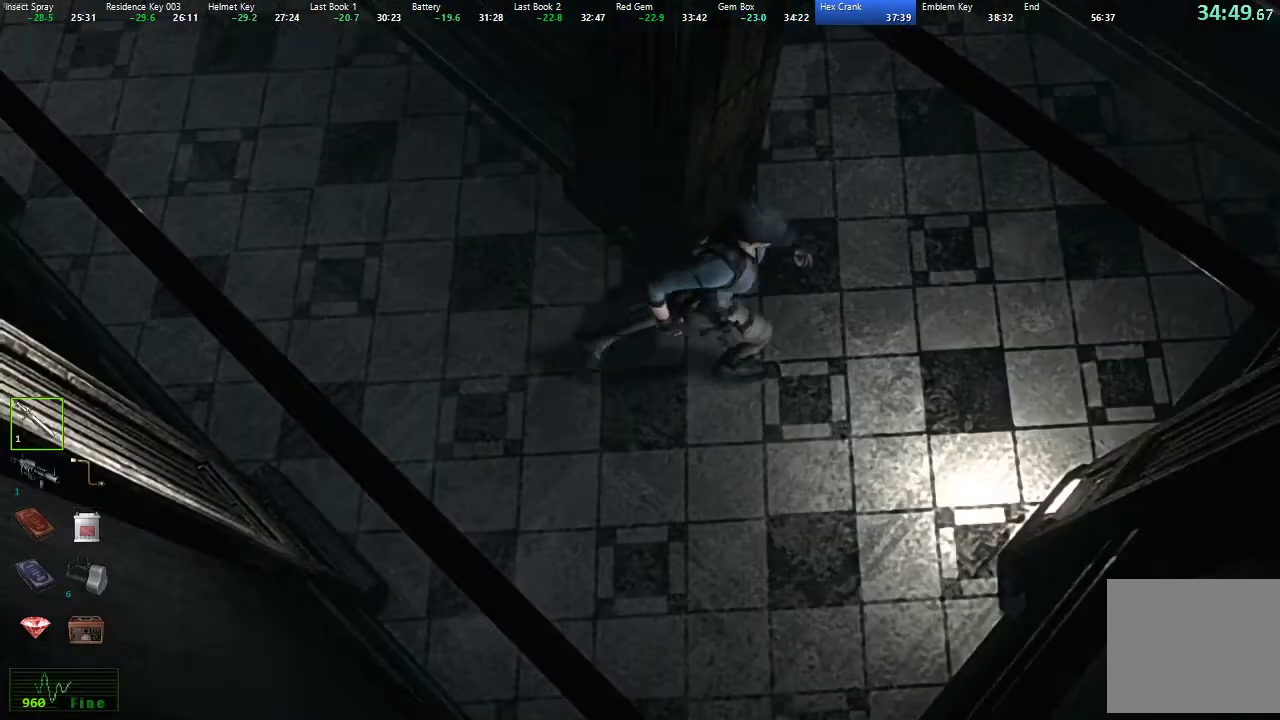
{"buttons": ["X", "DPAD_UP", "DPAD_LEFT"], "left_stick": "center", "right_stick": "center", "button_events": []}
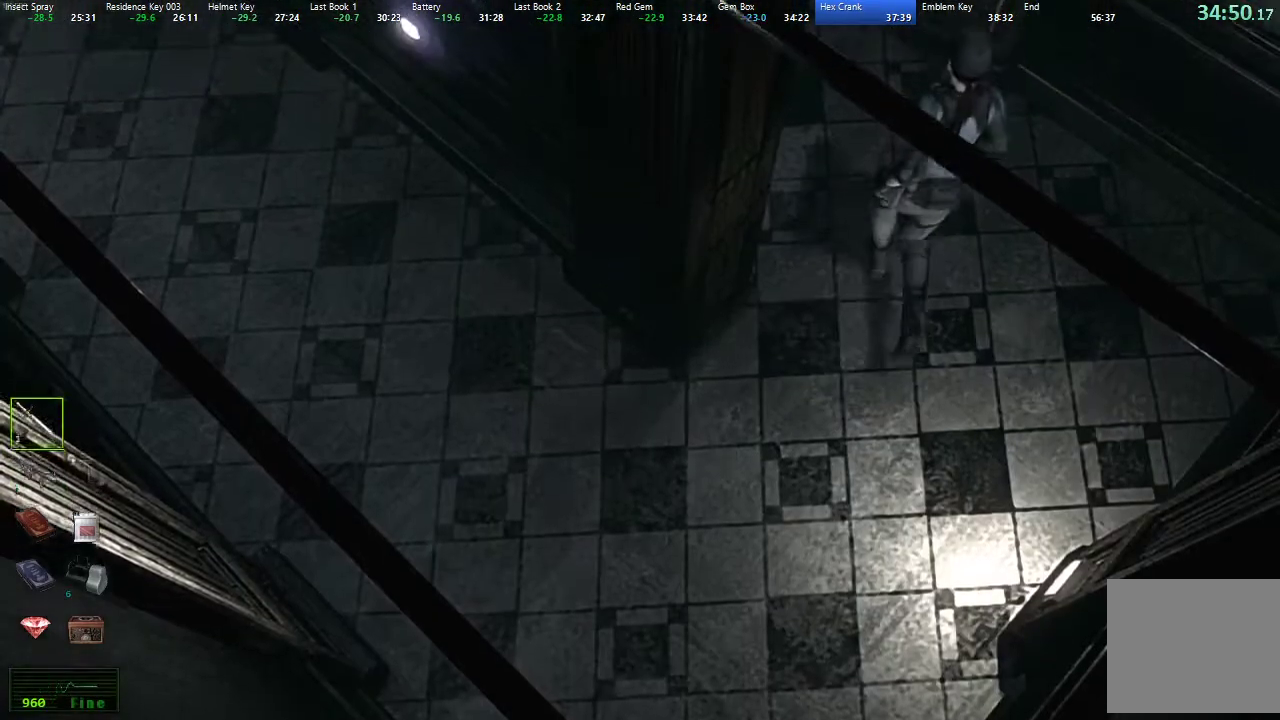
{"buttons": ["X", "DPAD_UP"], "left_stick": "center", "right_stick": "center", "button_events": [[217, "DPAD_LEFT", "up"]]}
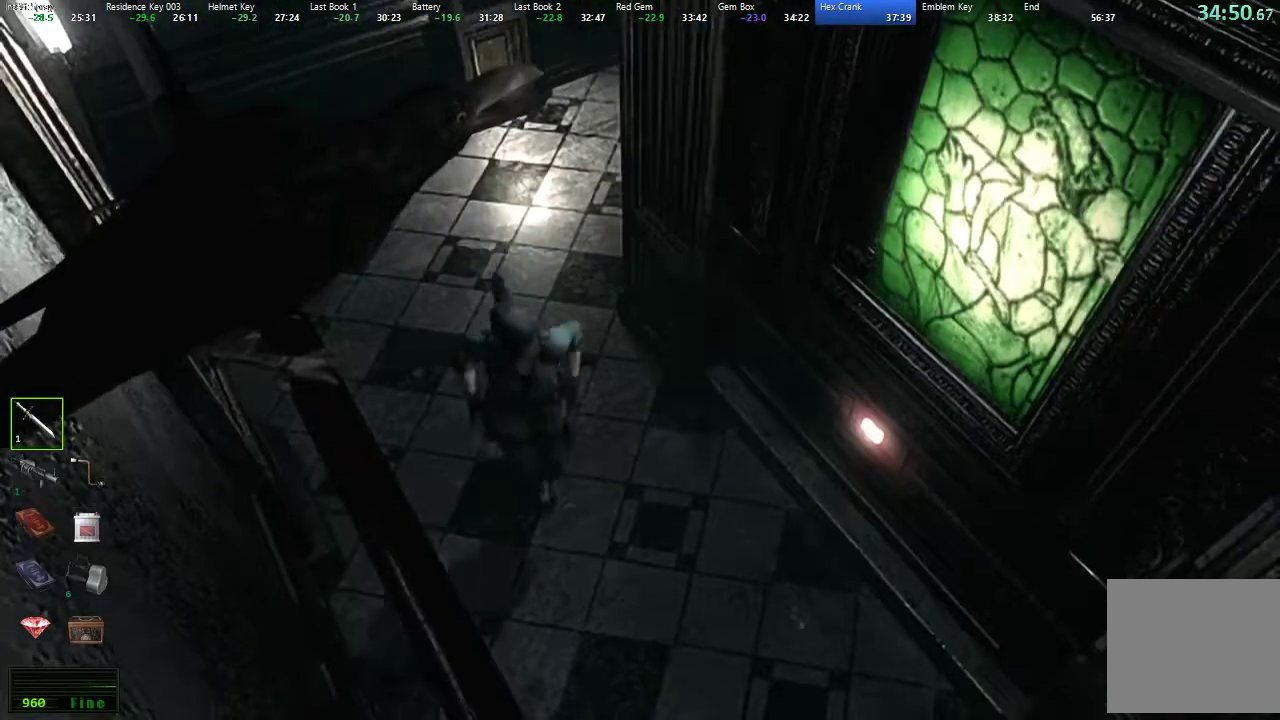
{"buttons": ["X", "DPAD_UP"], "left_stick": "center", "right_stick": "center", "button_events": []}
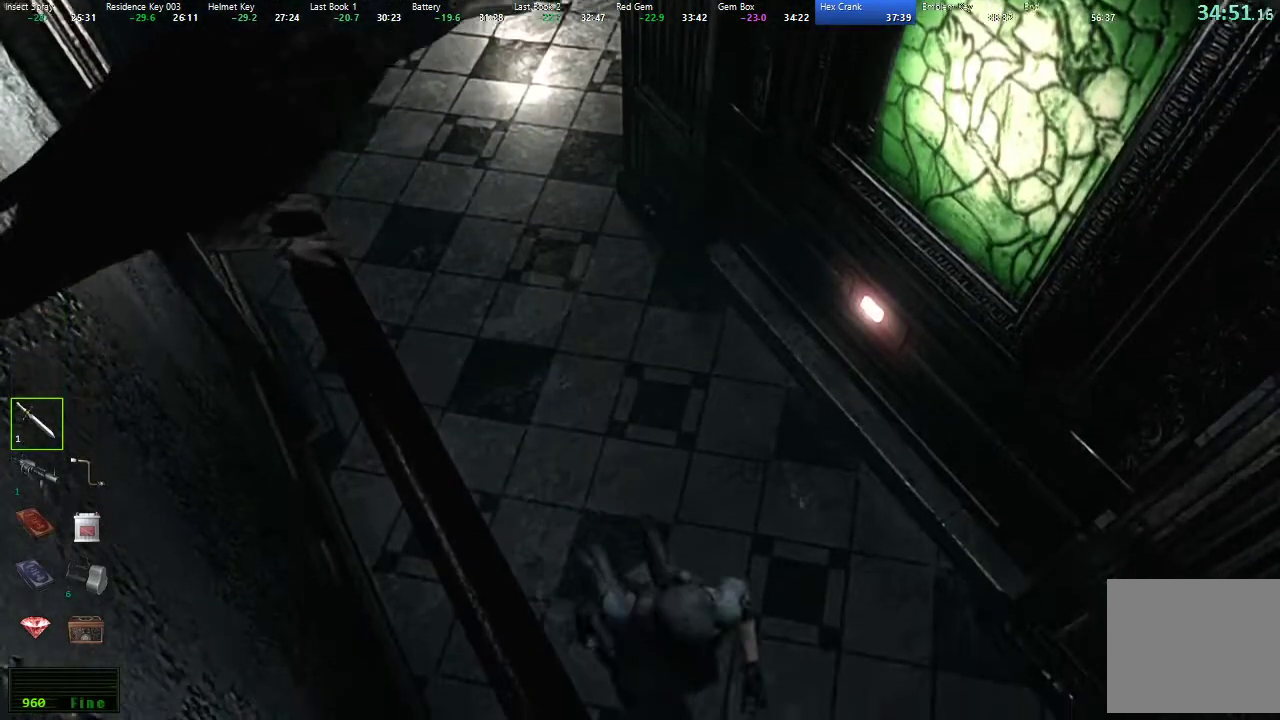
{"buttons": ["X", "DPAD_UP"], "left_stick": "center", "right_stick": "center", "button_events": []}